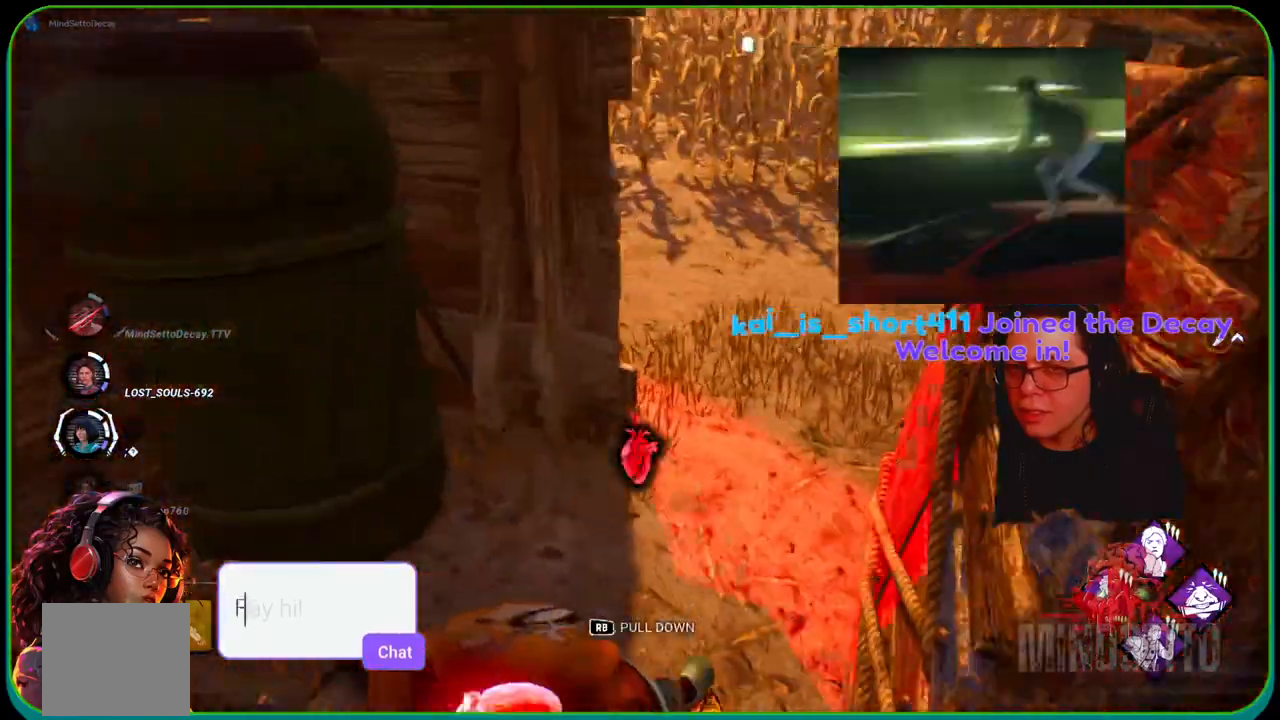
Gameplay with a controller (Xbox layout); each line is a JSON object with the inputs held at the frame after it. "events" lists button and stick changes between this image and that frame as [ms after this image, input, new state], when the widget could be followed in between. Not read: R3.
{"buttons": ["L1", "R1"], "left_stick": "down", "right_stick": "center", "events": [[67, "R1", "down"], [67, "left_stick", "down"], [167, "right_stick", "center"], [183, "R1", "up"], [233, "R1", "down"], [383, "R1", "up"], [450, "R1", "down"]]}
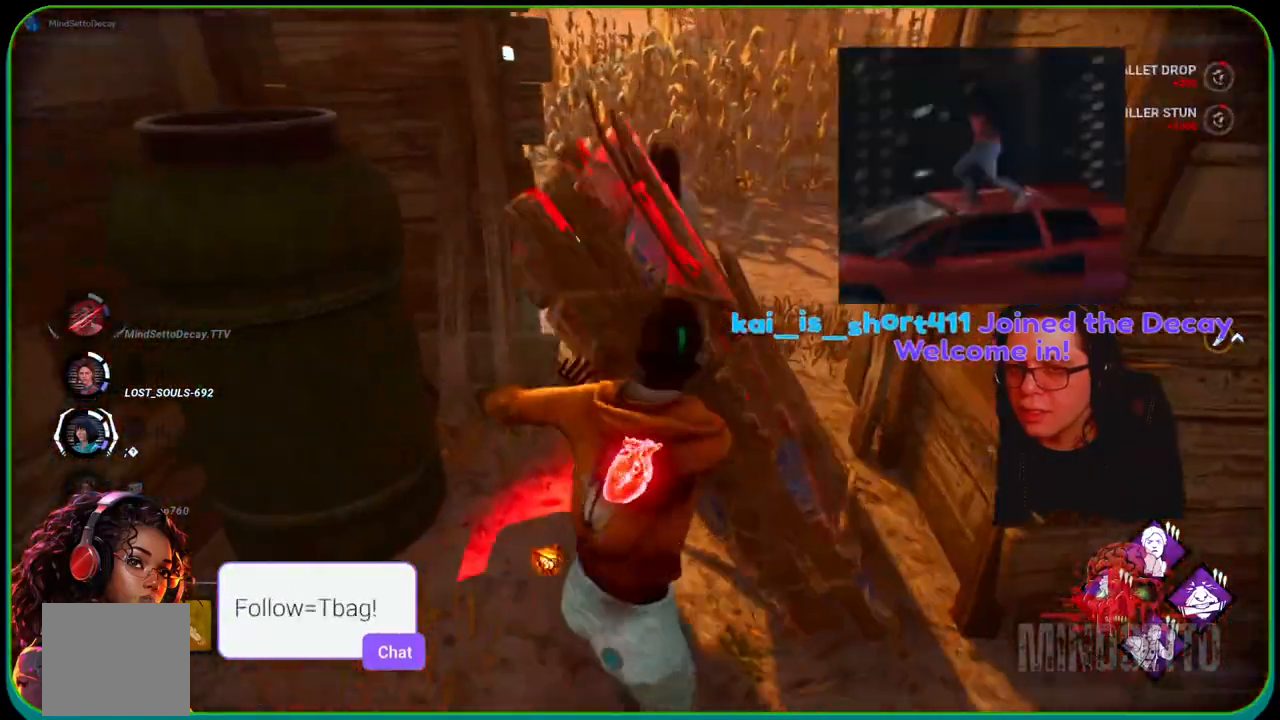
{"buttons": ["L1"], "left_stick": "down-right", "right_stick": "up-left", "events": [[33, "right_stick", "up-right"], [50, "R1", "up"], [100, "right_stick", "center"], [167, "right_stick", "up-left"], [217, "right_stick", "up-right"], [283, "left_stick", "down-right"], [367, "right_stick", "up"], [467, "right_stick", "up-left"]]}
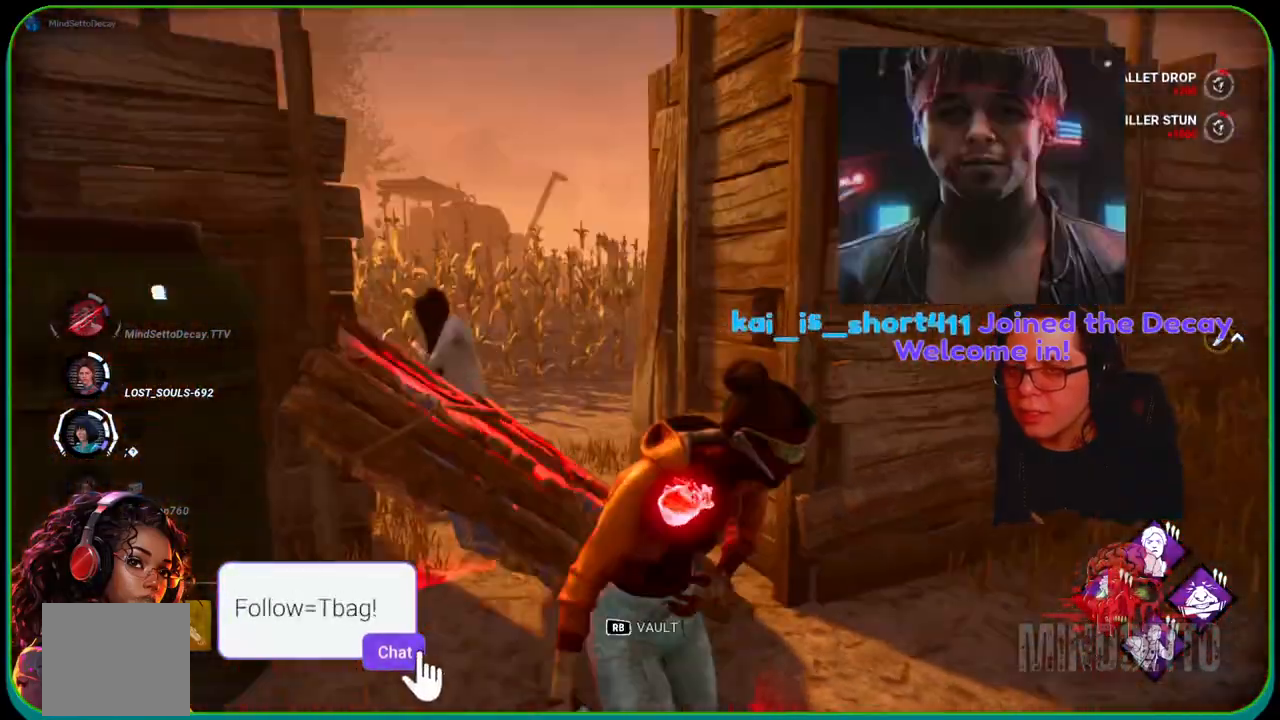
{"buttons": ["L1", "R2"], "left_stick": "down-left", "right_stick": "down-left", "events": [[117, "left_stick", "down"], [167, "right_stick", "left"], [250, "left_stick", "down-left"], [400, "right_stick", "down-left"], [450, "R2", "down"]]}
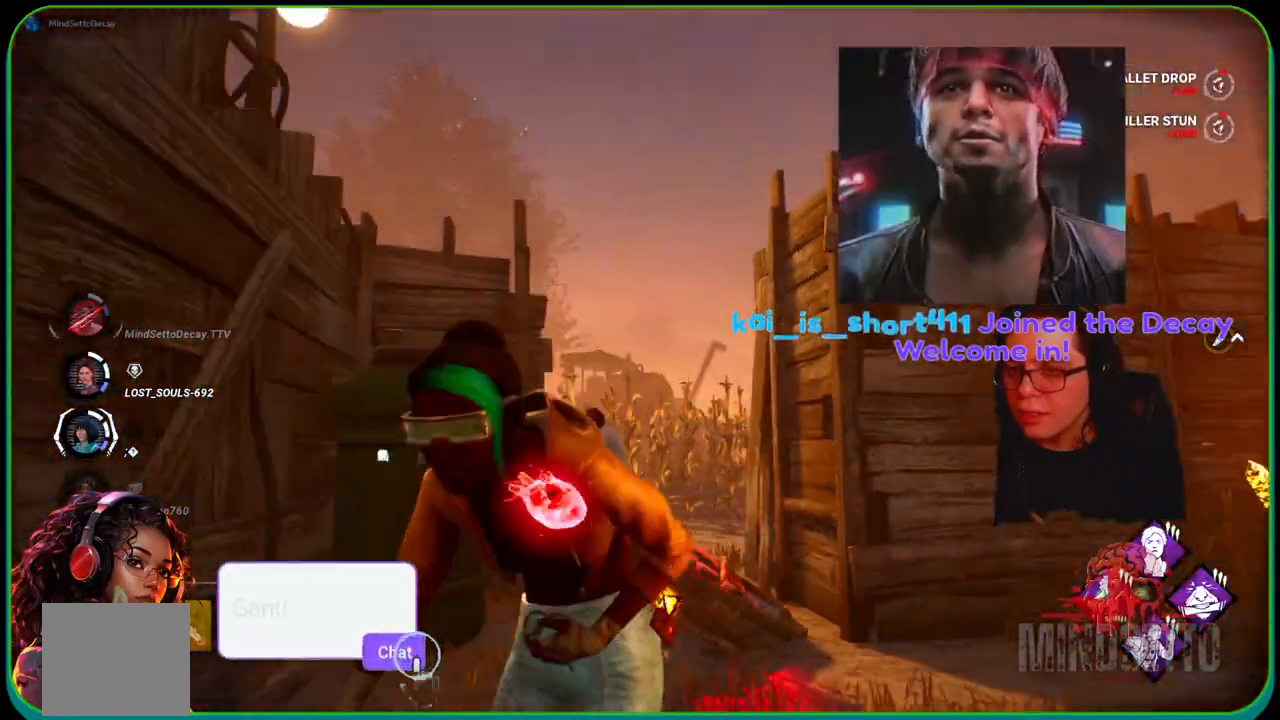
{"buttons": ["R2"], "left_stick": "down-right", "right_stick": "center", "events": [[100, "L1", "up"], [317, "right_stick", "center"], [350, "left_stick", "down-right"]]}
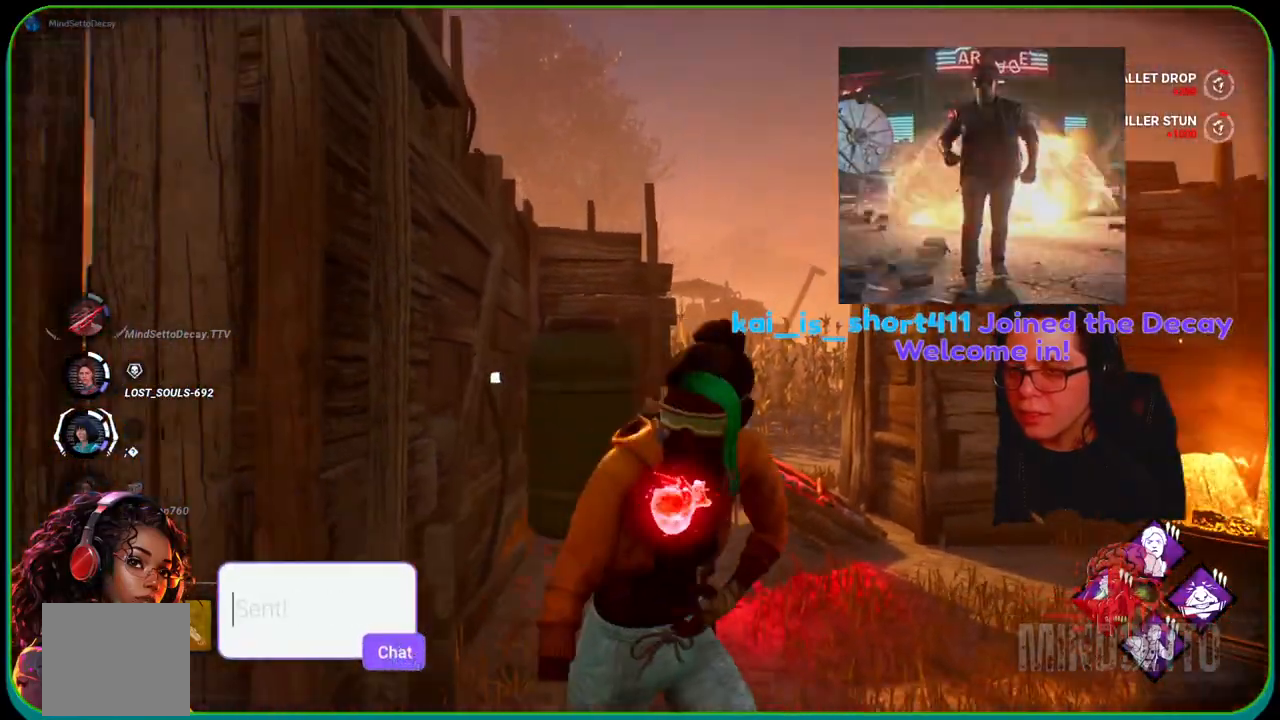
{"buttons": ["L1"], "left_stick": "left", "right_stick": "down", "events": [[100, "R2", "up"], [100, "right_stick", "down"], [217, "left_stick", "down-left"], [217, "right_stick", "center"], [350, "L1", "down"], [417, "left_stick", "left"], [483, "right_stick", "down"]]}
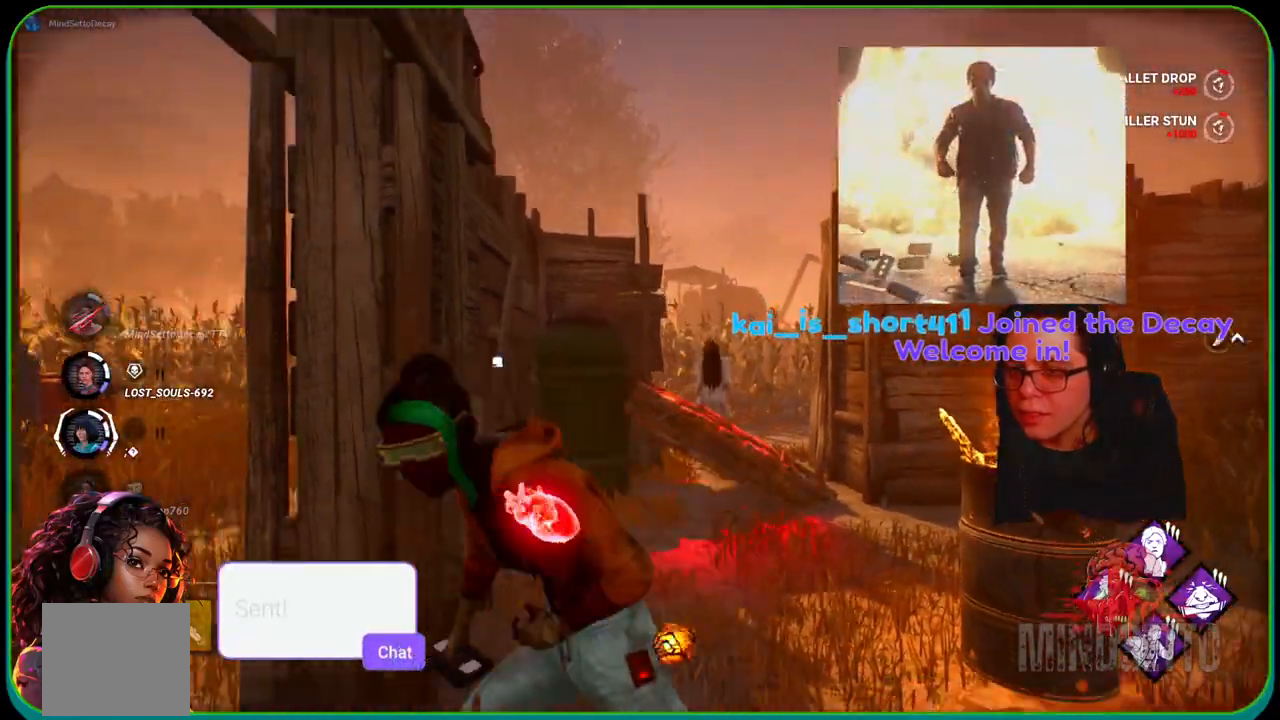
{"buttons": ["L1"], "left_stick": "up-left", "right_stick": "left", "events": [[67, "right_stick", "down-left"], [150, "left_stick", "up-left"], [317, "right_stick", "left"]]}
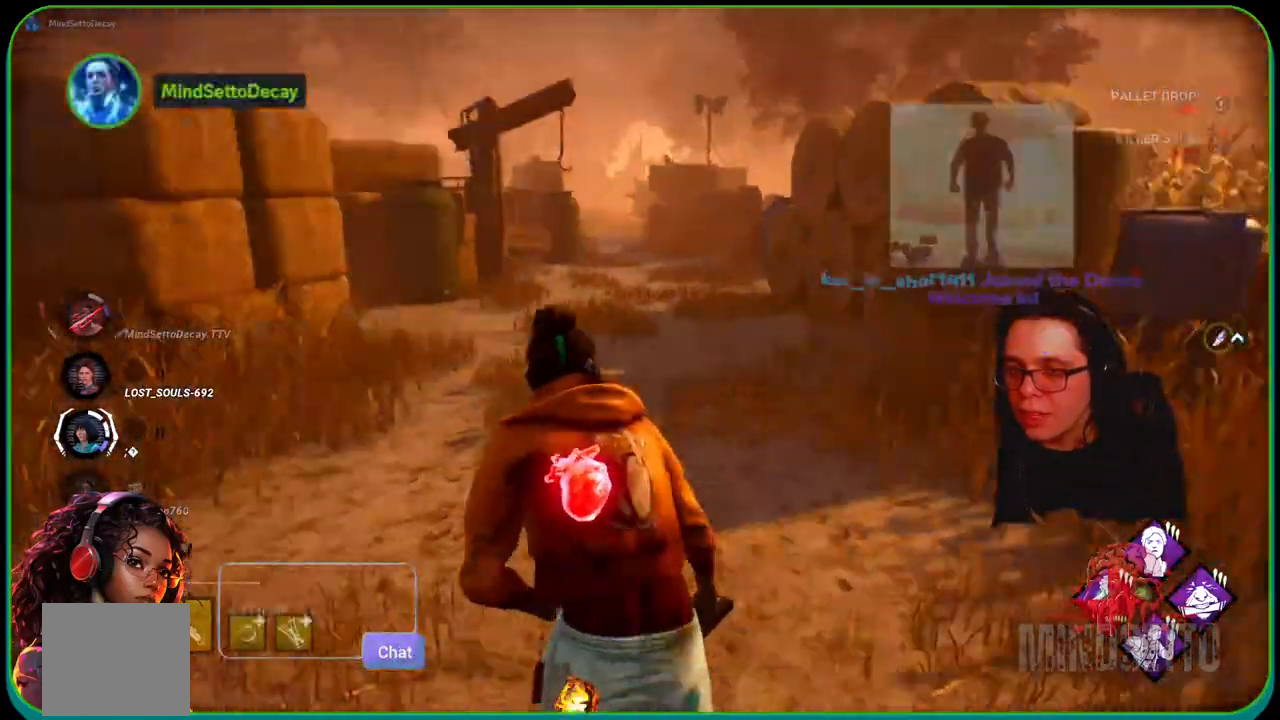
{"buttons": ["L1"], "left_stick": "up", "right_stick": "left", "events": [[300, "left_stick", "up"]]}
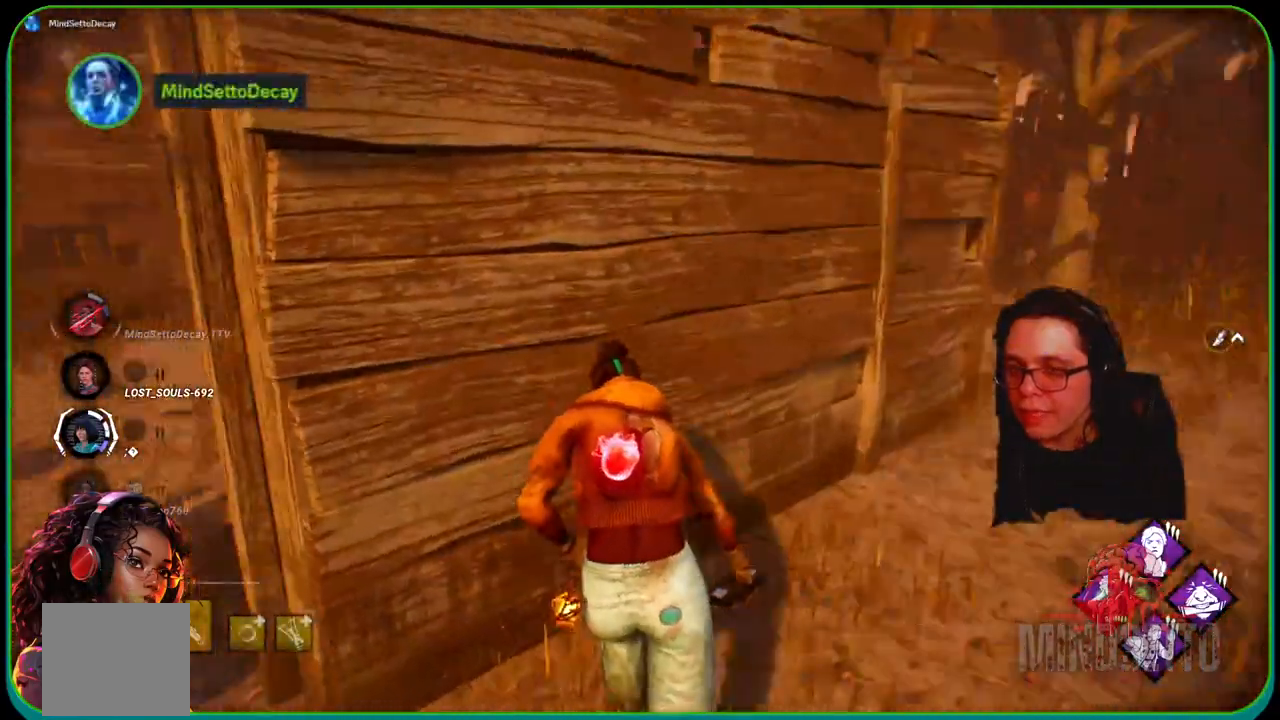
{"buttons": ["L1"], "left_stick": "down-right", "right_stick": "left", "events": [[17, "right_stick", "center"], [133, "right_stick", "left"], [200, "left_stick", "right"], [317, "left_stick", "down-right"]]}
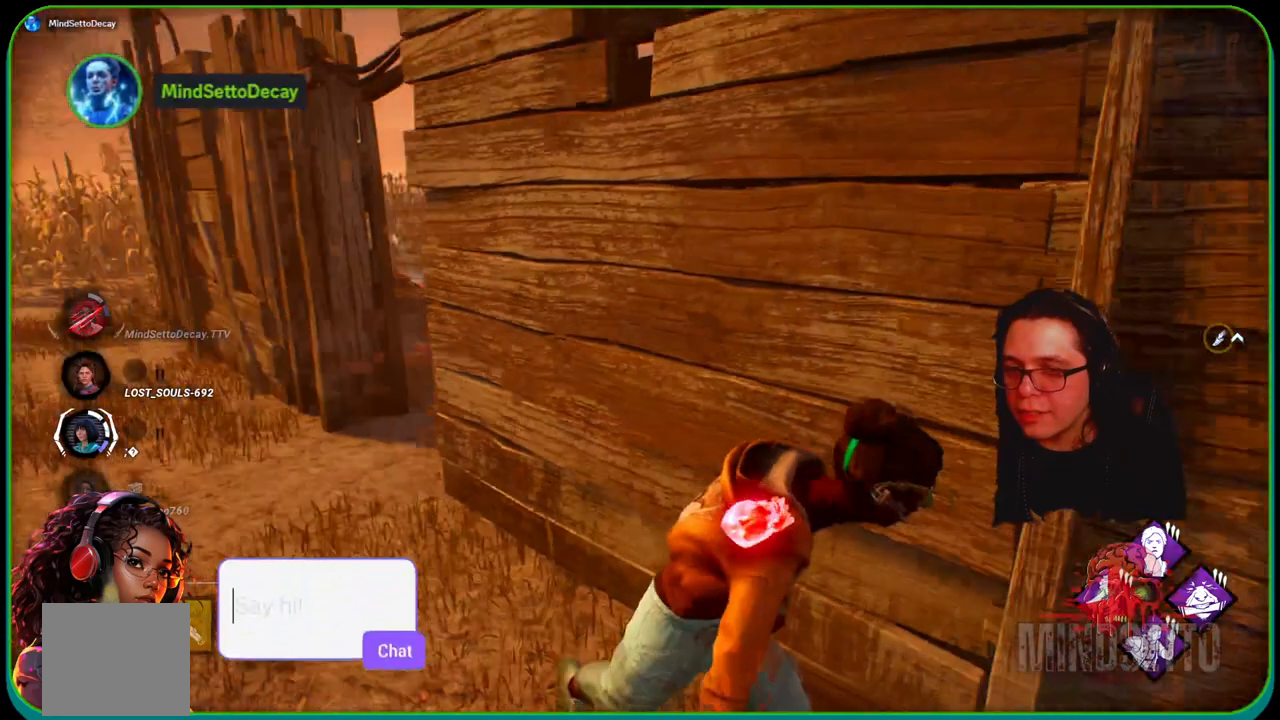
{"buttons": ["L1"], "left_stick": "down-right", "right_stick": "center", "events": [[150, "right_stick", "center"]]}
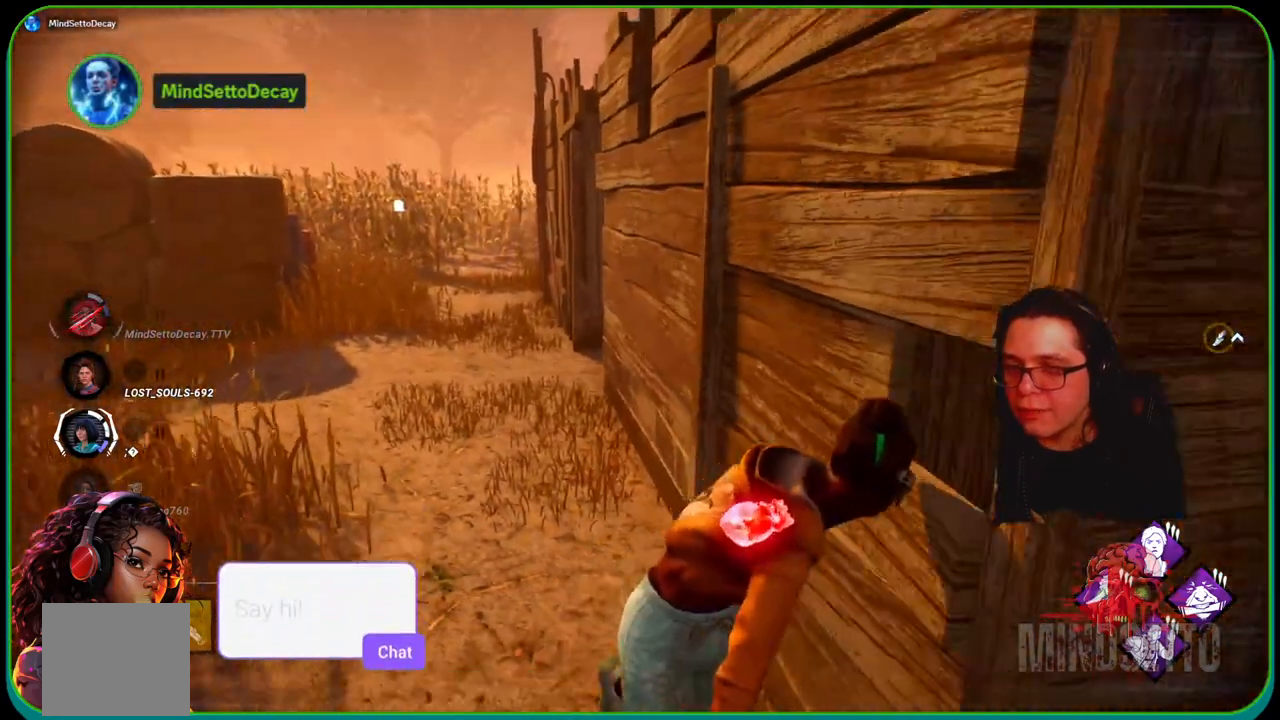
{"buttons": ["L1"], "left_stick": "right", "right_stick": "center", "events": [[350, "left_stick", "right"]]}
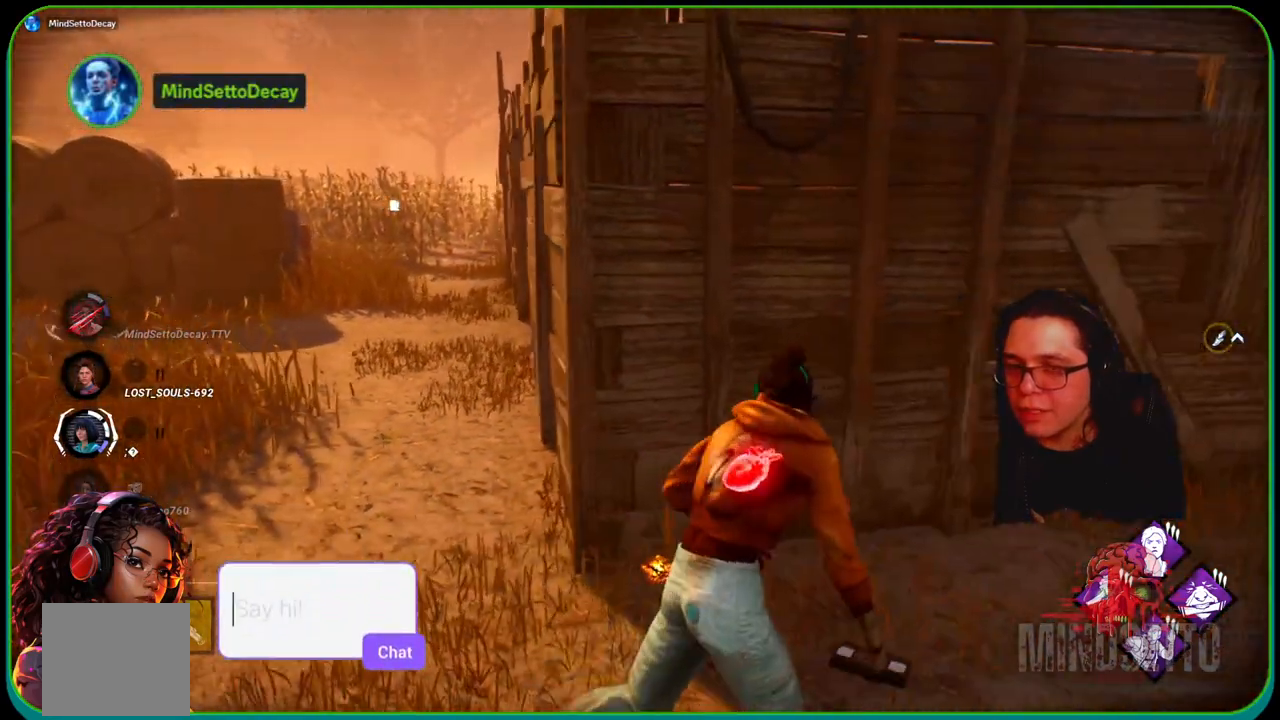
{"buttons": ["L1"], "left_stick": "up", "right_stick": "right", "events": [[17, "left_stick", "up-right"], [67, "right_stick", "right"], [250, "right_stick", "center"], [267, "left_stick", "up"], [500, "right_stick", "right"]]}
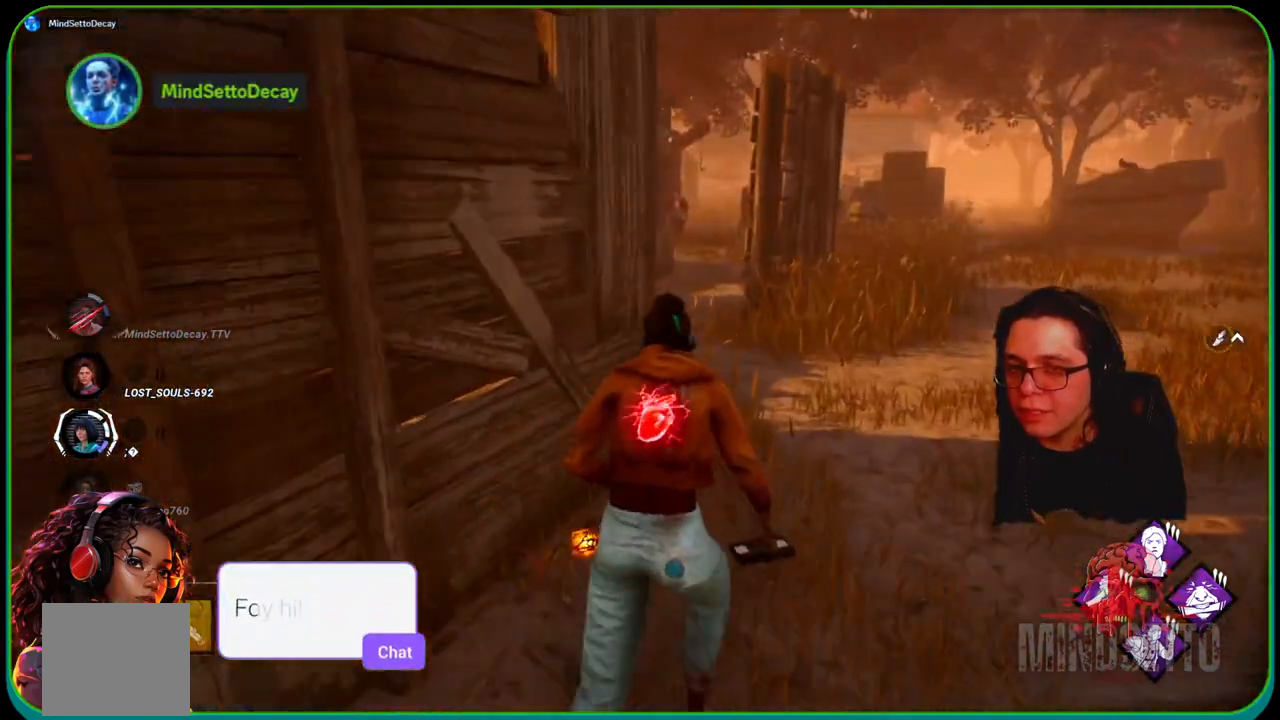
{"buttons": ["L1"], "left_stick": "up", "right_stick": "center", "events": [[133, "right_stick", "center"]]}
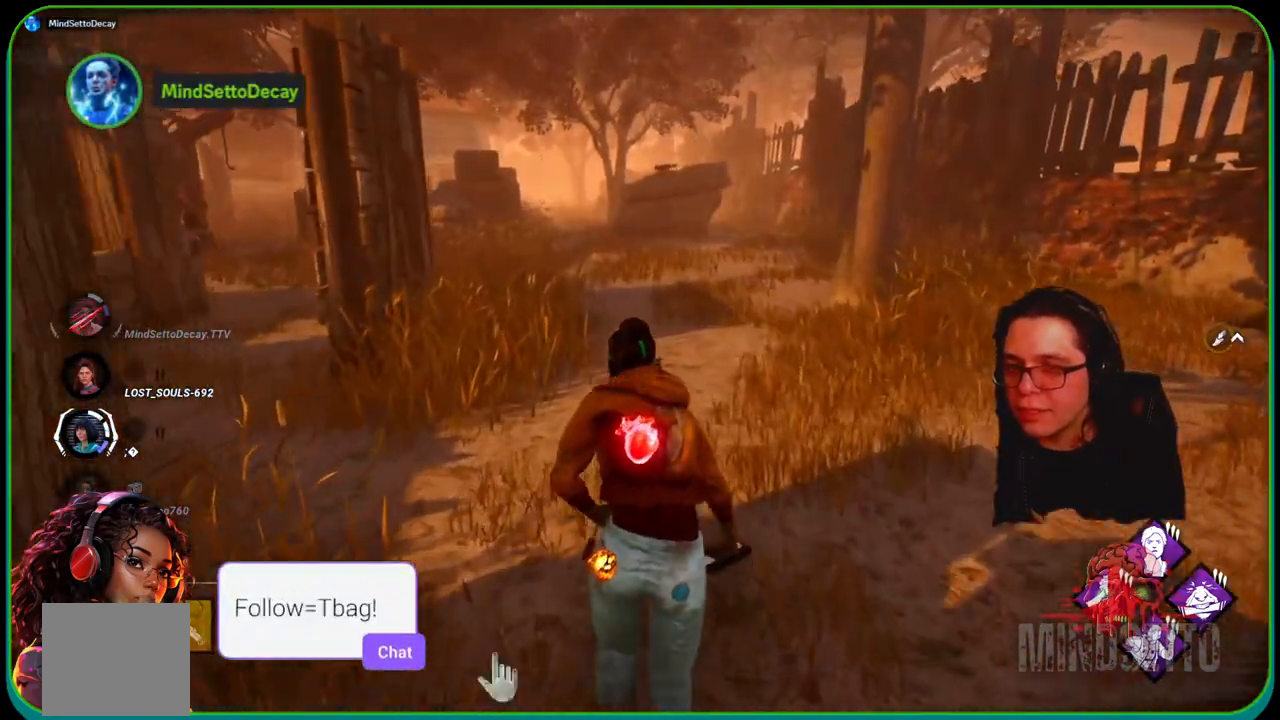
{"buttons": ["L1"], "left_stick": "up", "right_stick": "center", "events": [[117, "right_stick", "left"], [250, "right_stick", "center"]]}
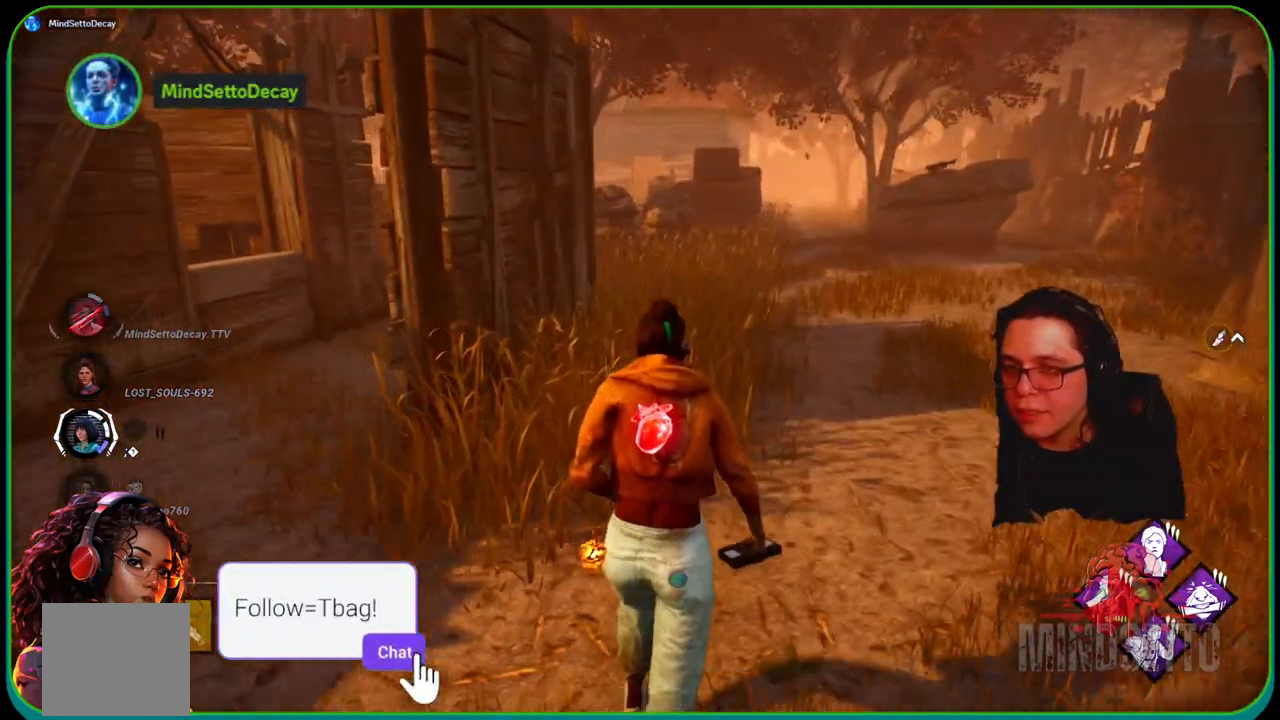
{"buttons": ["L1"], "left_stick": "up", "right_stick": "center", "events": []}
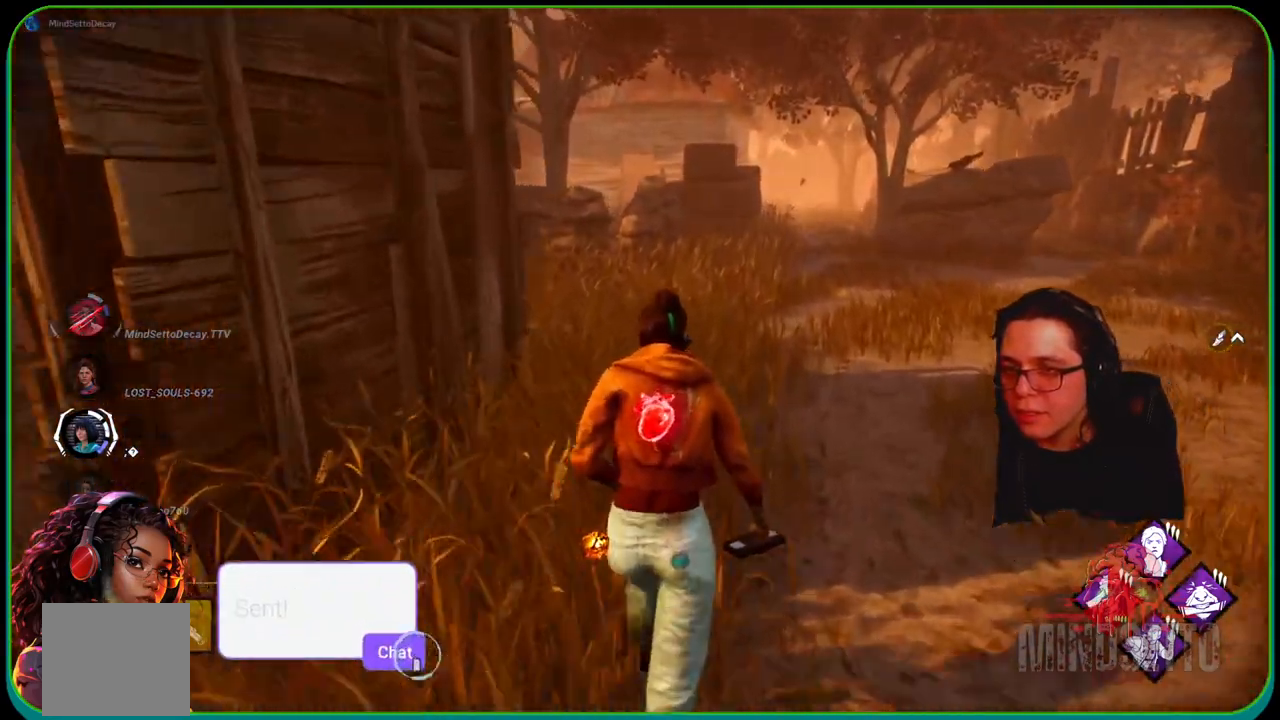
{"buttons": ["L1"], "left_stick": "up", "right_stick": "center", "events": []}
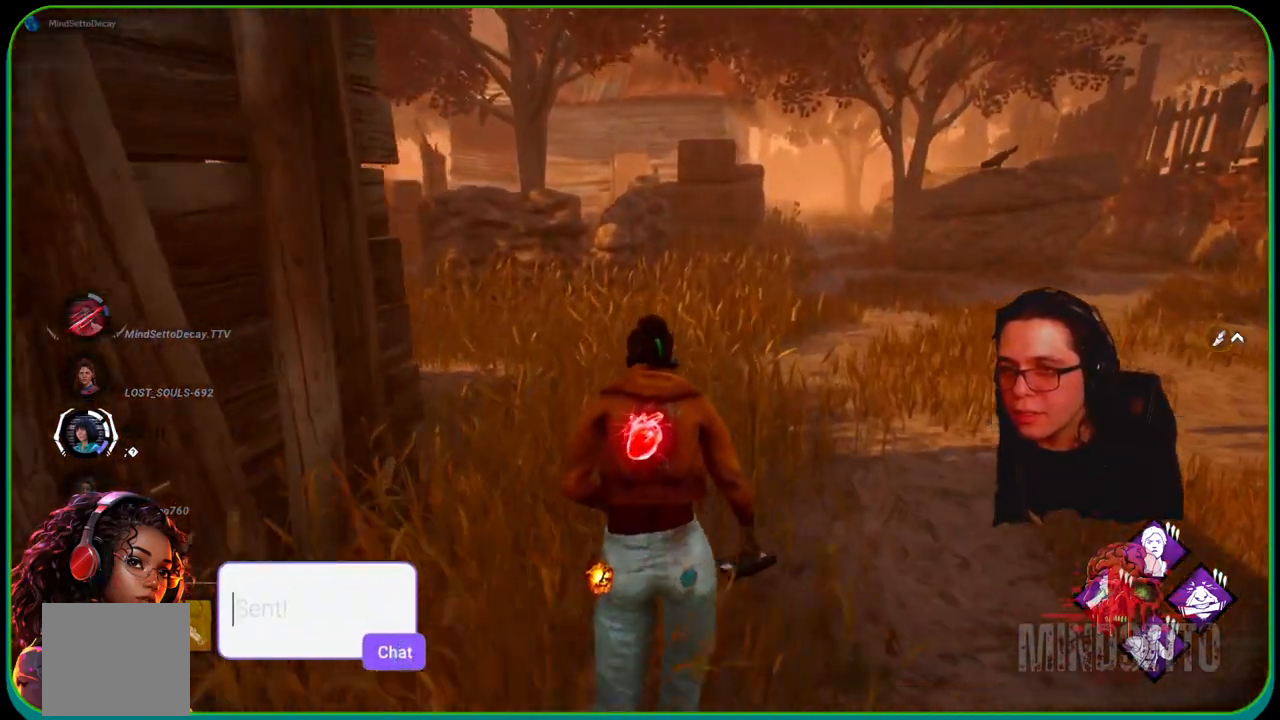
{"buttons": ["L1"], "left_stick": "up", "right_stick": "center", "events": []}
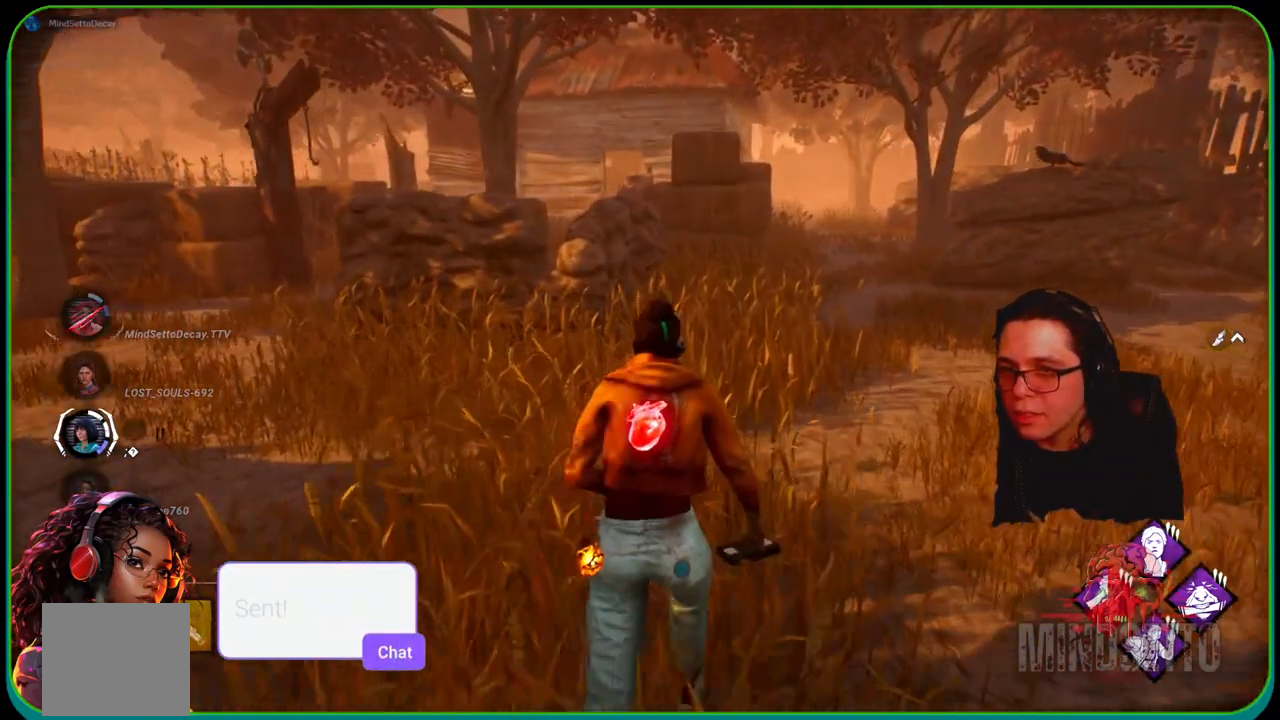
{"buttons": ["L1"], "left_stick": "up", "right_stick": "center", "events": []}
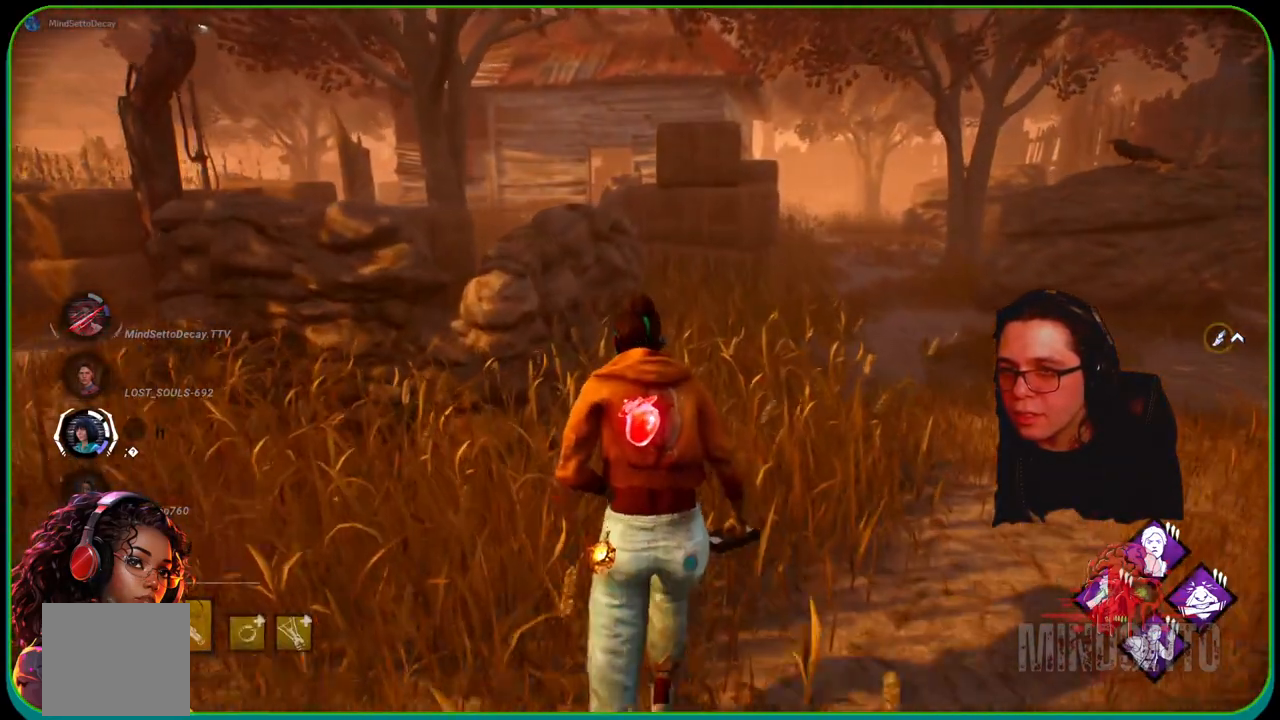
{"buttons": ["L1"], "left_stick": "up", "right_stick": "center", "events": []}
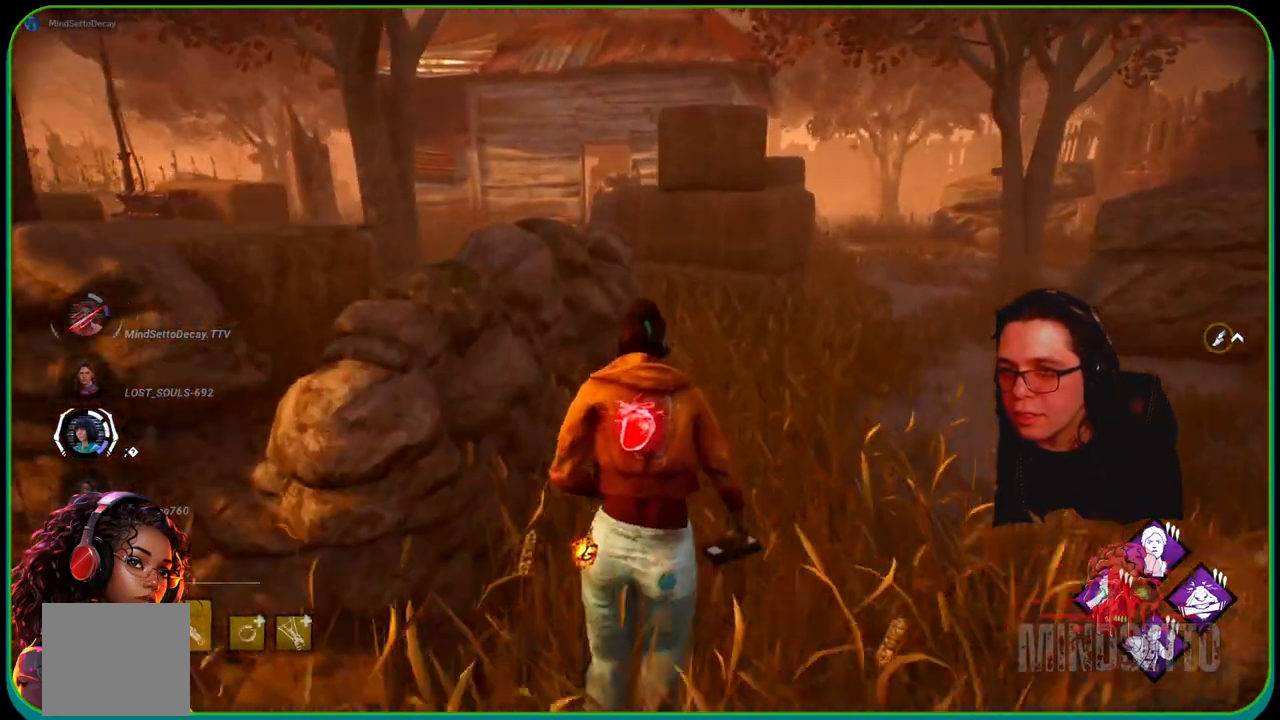
{"buttons": ["L1"], "left_stick": "up", "right_stick": "down-left", "events": [[433, "right_stick", "down-left"]]}
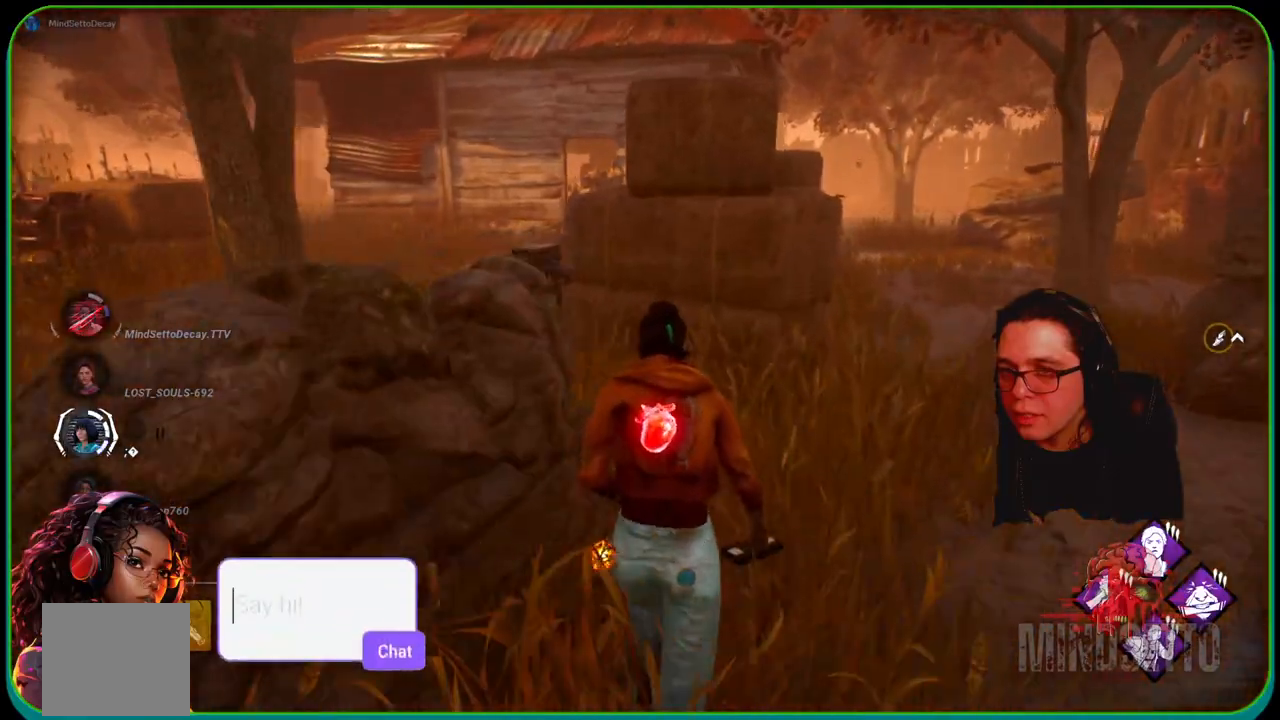
{"buttons": ["L1"], "left_stick": "up-right", "right_stick": "left", "events": [[117, "right_stick", "left"], [417, "left_stick", "up-right"]]}
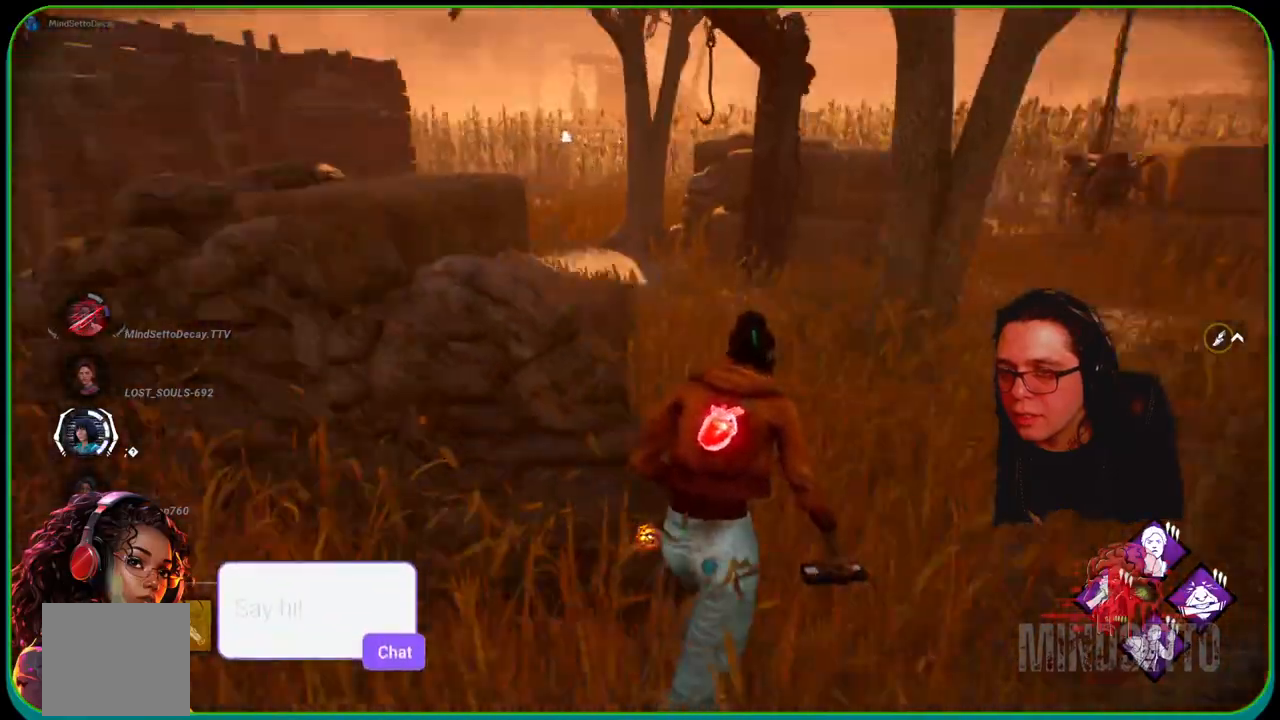
{"buttons": ["L1"], "left_stick": "right", "right_stick": "right", "events": [[150, "right_stick", "center"], [167, "left_stick", "right"], [483, "right_stick", "right"]]}
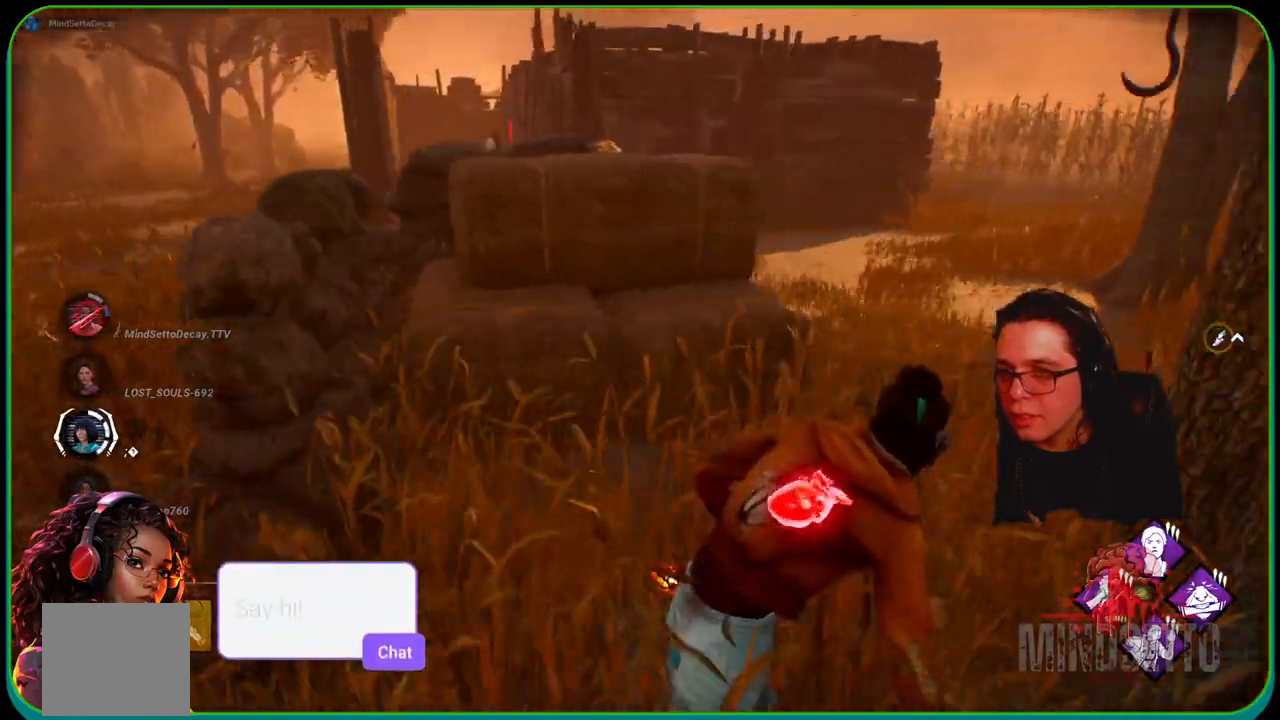
{"buttons": ["L1"], "left_stick": "up", "right_stick": "center", "events": [[200, "left_stick", "up-right"], [367, "left_stick", "up"], [383, "right_stick", "center"]]}
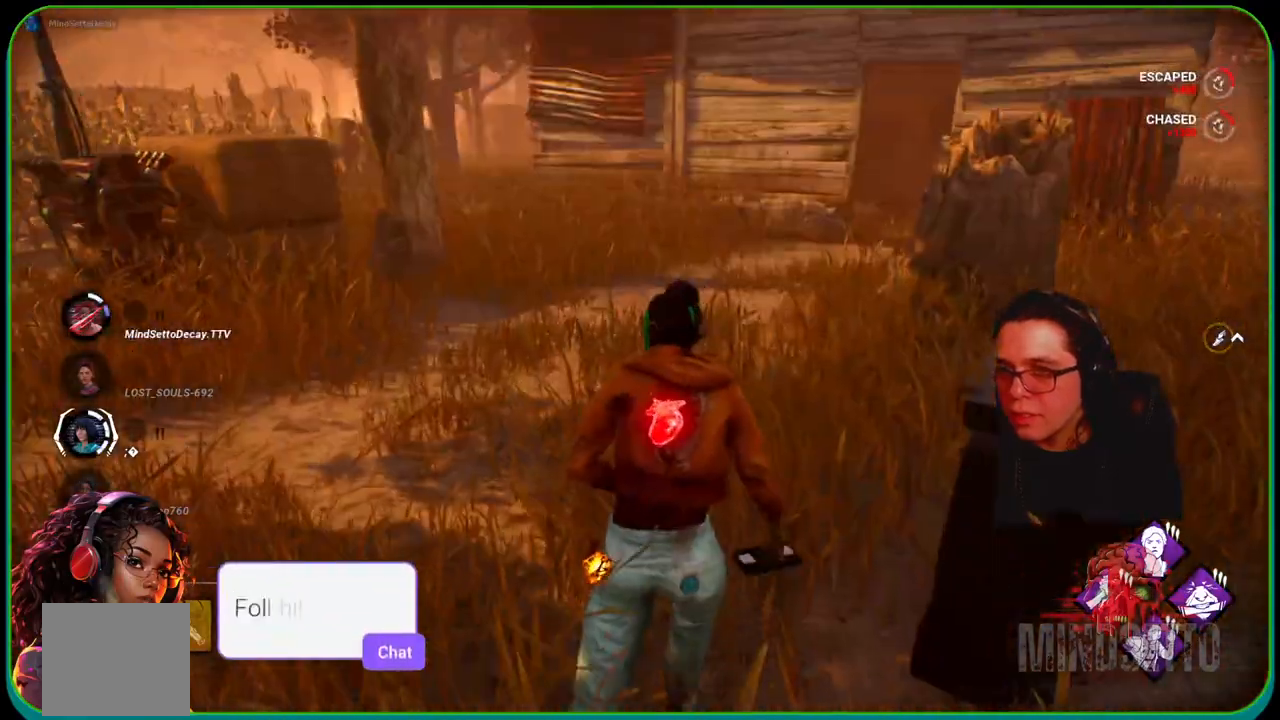
{"buttons": ["L1"], "left_stick": "up", "right_stick": "center", "events": [[150, "right_stick", "right"], [300, "right_stick", "center"]]}
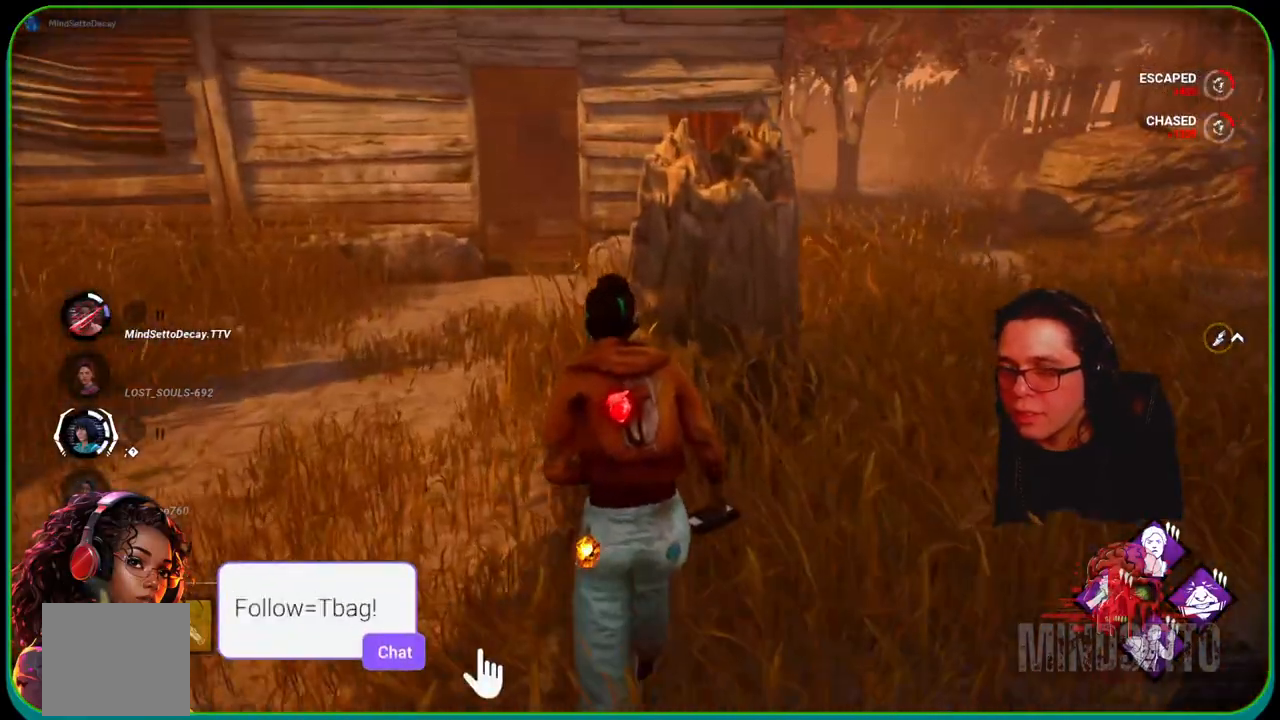
{"buttons": ["L1"], "left_stick": "right", "right_stick": "right", "events": [[300, "right_stick", "right"], [383, "left_stick", "right"]]}
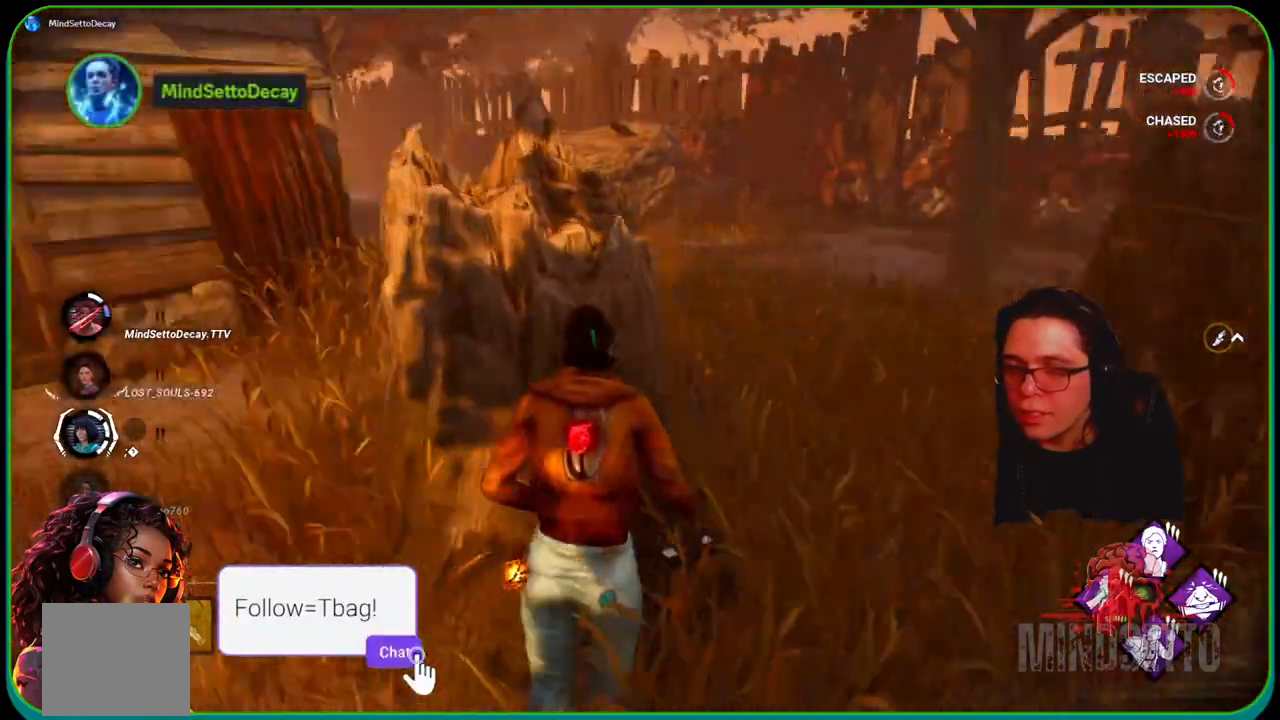
{"buttons": ["L1"], "left_stick": "up-left", "right_stick": "left", "events": [[233, "right_stick", "center"], [283, "left_stick", "up"], [350, "right_stick", "left"], [383, "left_stick", "up-left"]]}
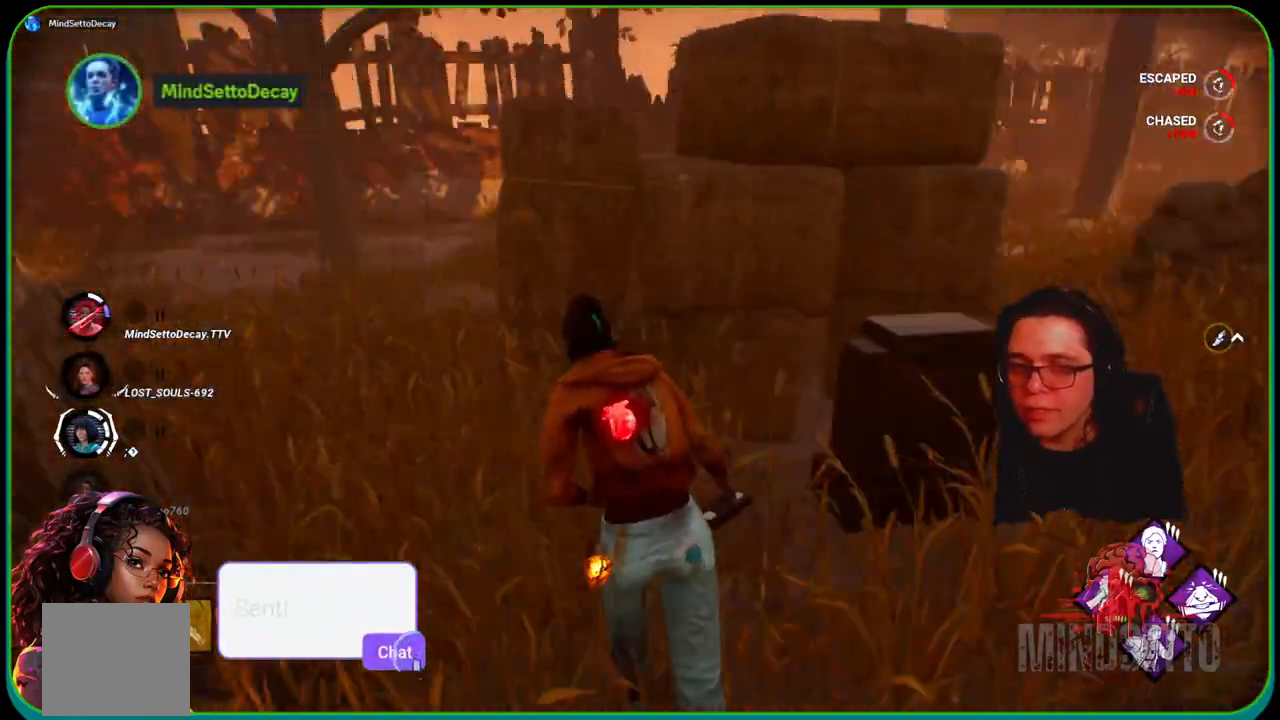
{"buttons": ["L1"], "left_stick": "up-right", "right_stick": "left", "events": [[250, "left_stick", "up"], [400, "right_stick", "center"], [450, "left_stick", "up-right"], [483, "right_stick", "left"]]}
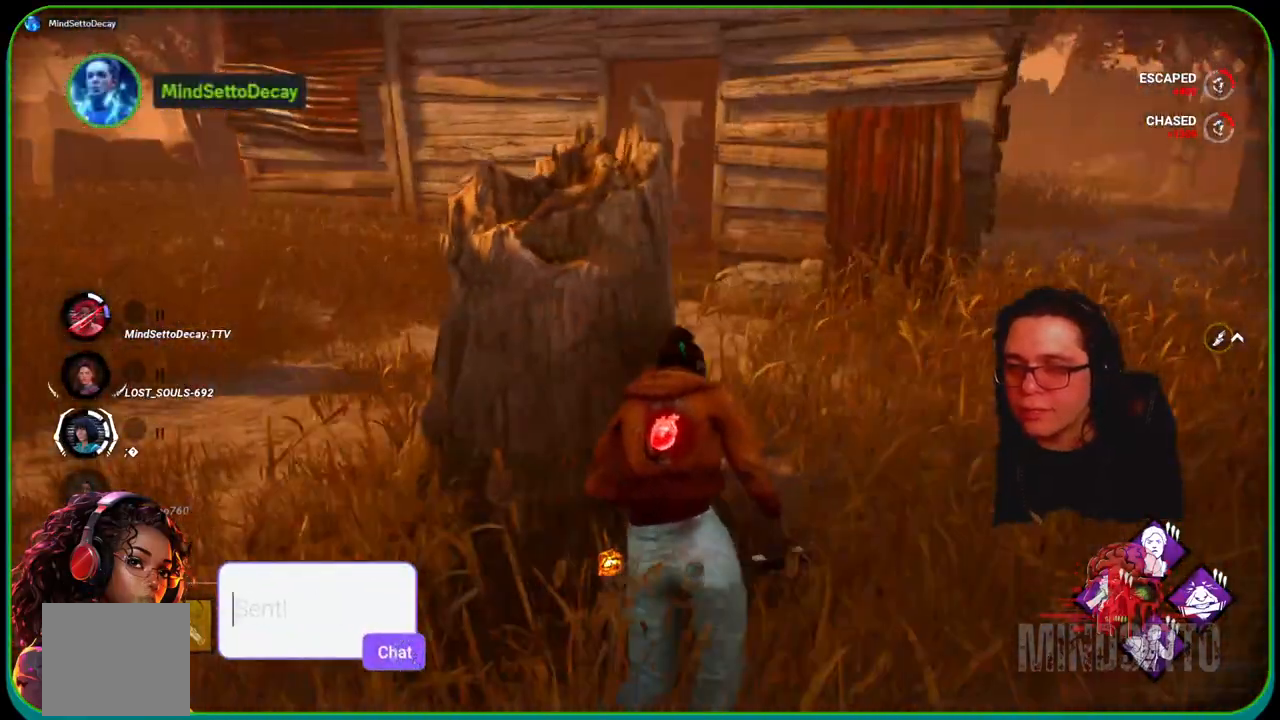
{"buttons": ["L1"], "left_stick": "up-right", "right_stick": "left", "events": [[150, "right_stick", "center"], [283, "right_stick", "left"]]}
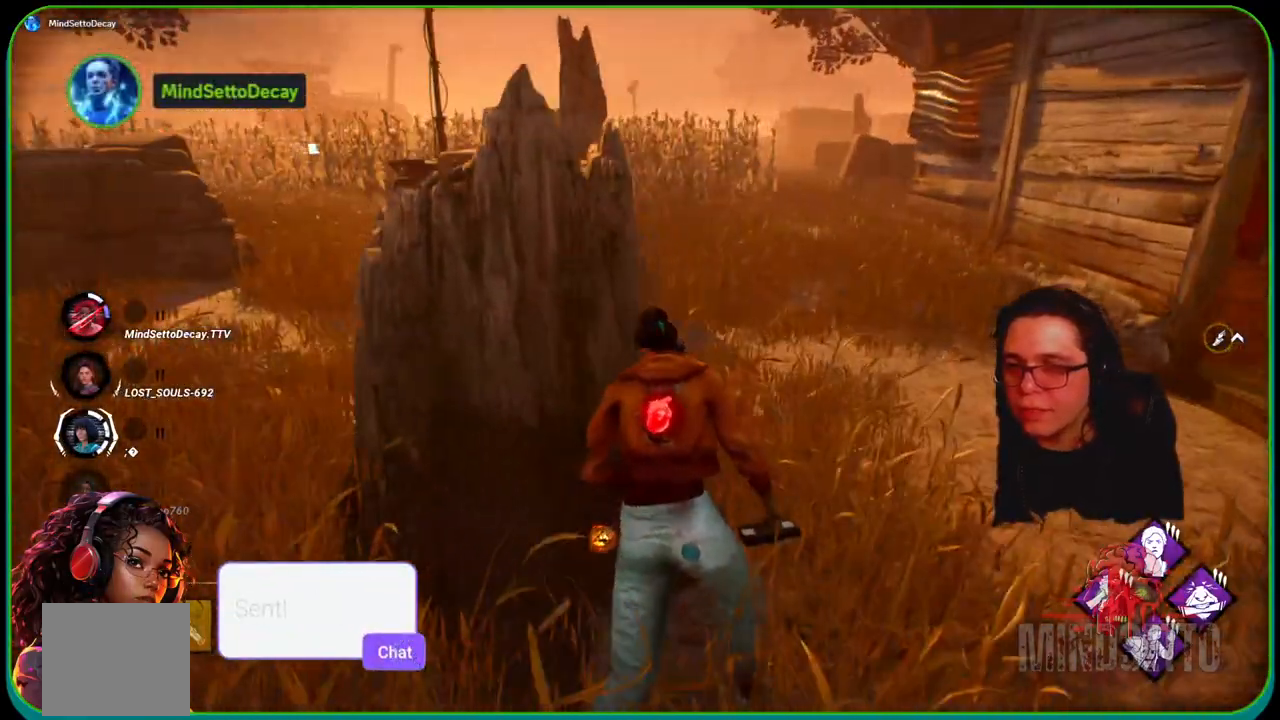
{"buttons": ["L1"], "left_stick": "up-right", "right_stick": "center", "events": [[283, "right_stick", "center"]]}
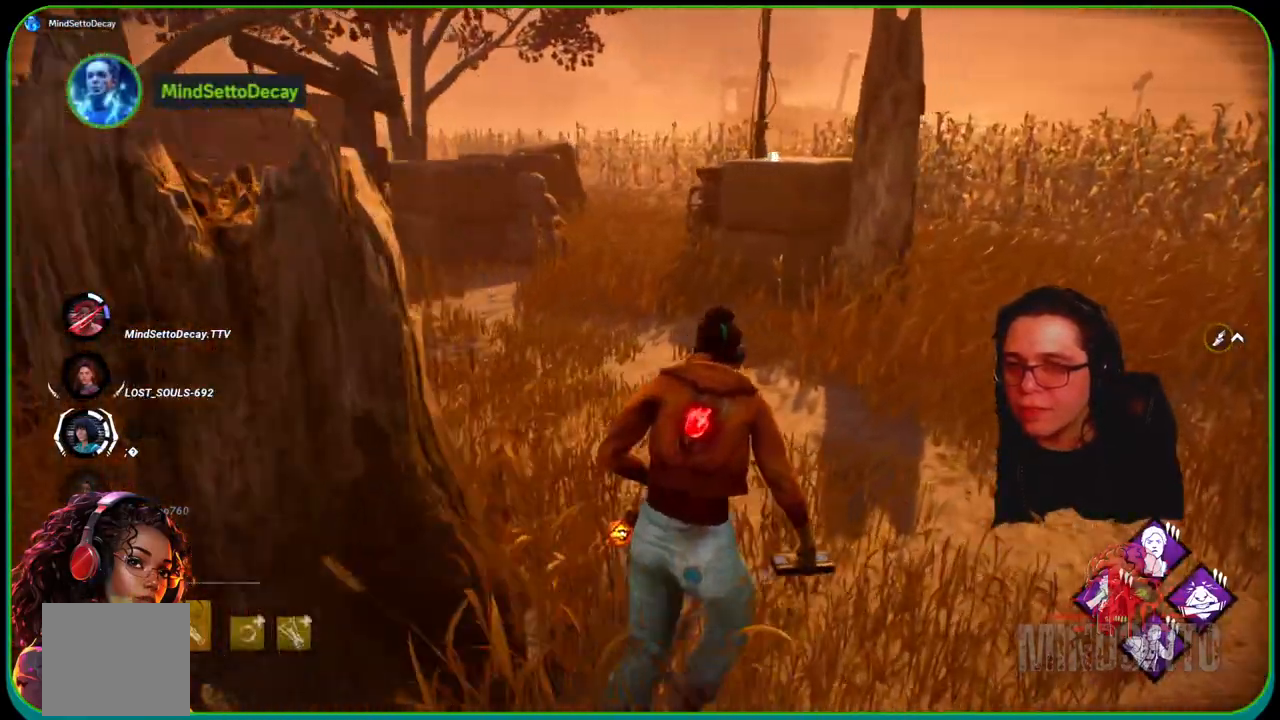
{"buttons": ["L1"], "left_stick": "up-right", "right_stick": "right", "events": [[350, "right_stick", "right"]]}
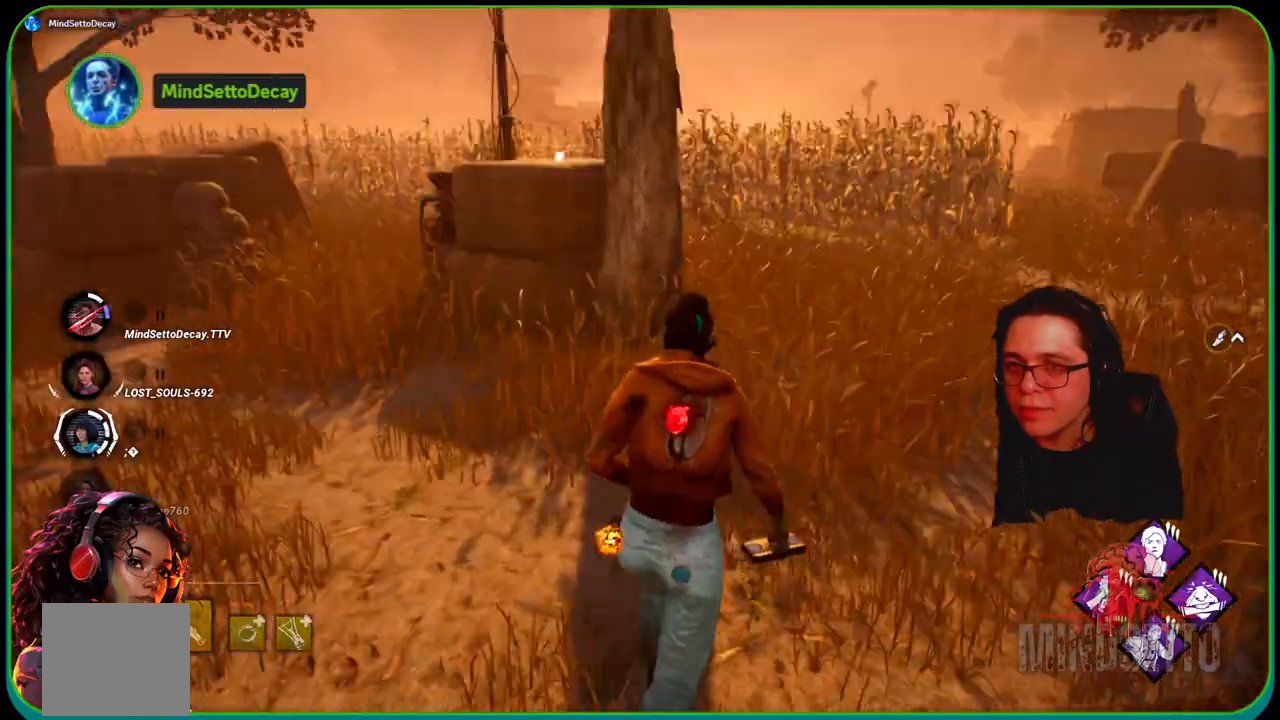
{"buttons": ["L1"], "left_stick": "up", "right_stick": "center", "events": [[50, "left_stick", "up"], [83, "right_stick", "center"]]}